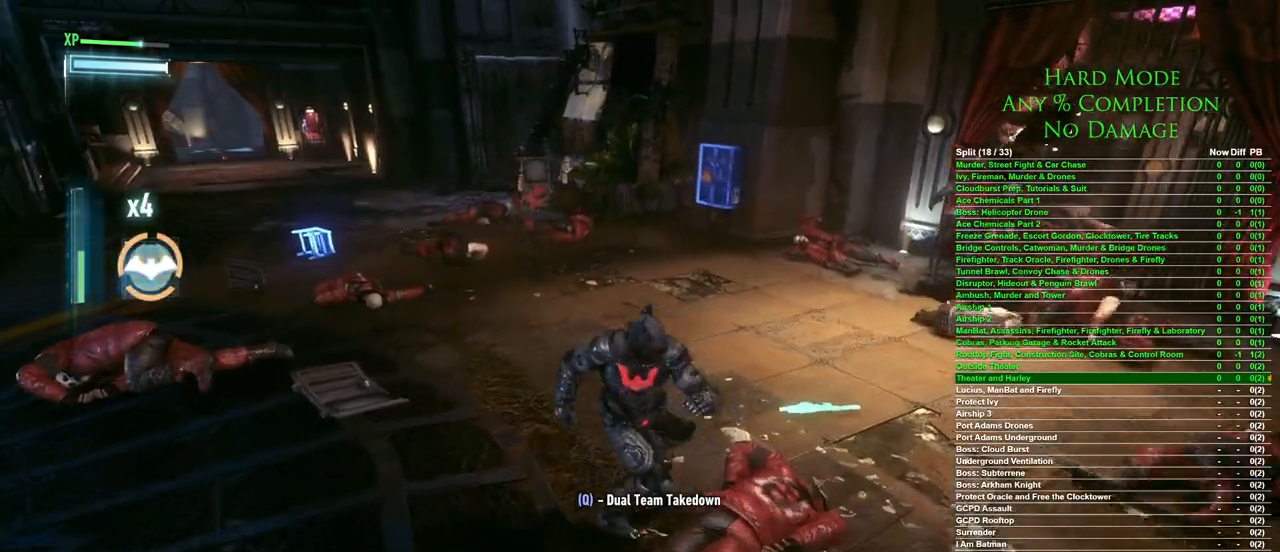
Gameplay with keyboard and mouse; each line is a JSON object with the keys and mouse buttons held at the frame after it. "events" lists presses ("down") and releases ("up") of "1", "2", "3", "4", "5", "a", "alt", "c", "caps_lock", "ctrl", "d", "e", "f", "g", "q", "r", "s", "shift", "space", "t", "tab", "v", "w", "x", "z", "mouse_left", "mouse_wheel" and "mouse_right" between this image and that frame as [ms after this image, input, new state], when the widget could be followed in between. "mouse_left", "mouse_wheel", "mouse_right" = the "left", "wheel", "right" buttons of the "mouse" list. No other keys are recorded. "wheel" means that the mouse wheel is clicked or scrolled. Mouse movement is not recorded.
{"keys": ["a", "w"], "mouse": [], "events": []}
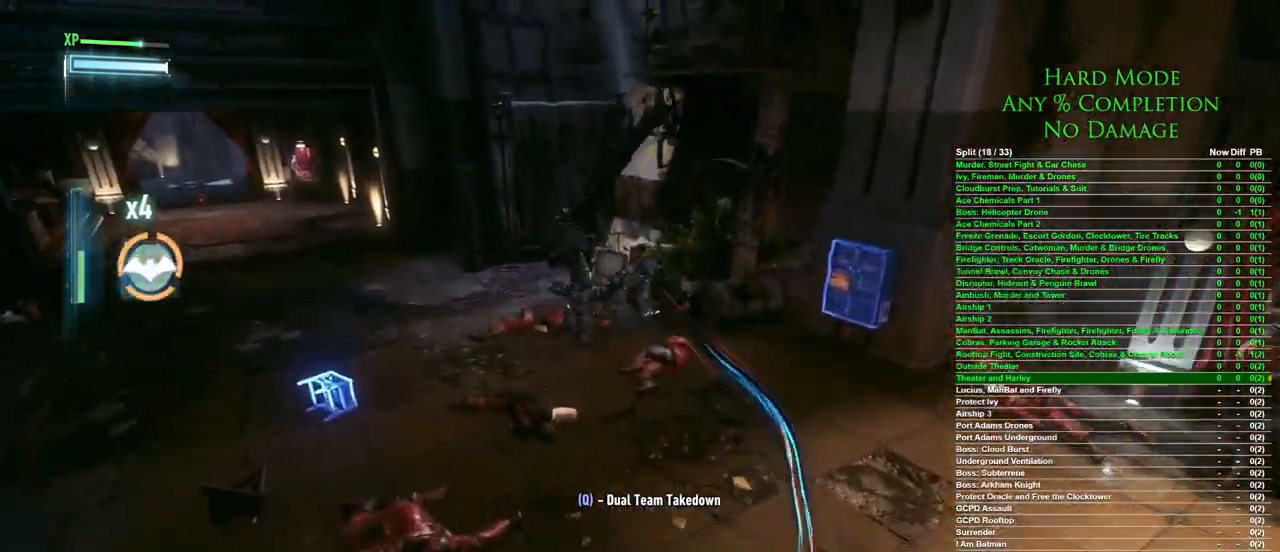
{"keys": ["space", "w"], "mouse": [], "events": [[33, "w", "up"], [267, "w", "down"], [317, "a", "up"], [500, "space", "down"]]}
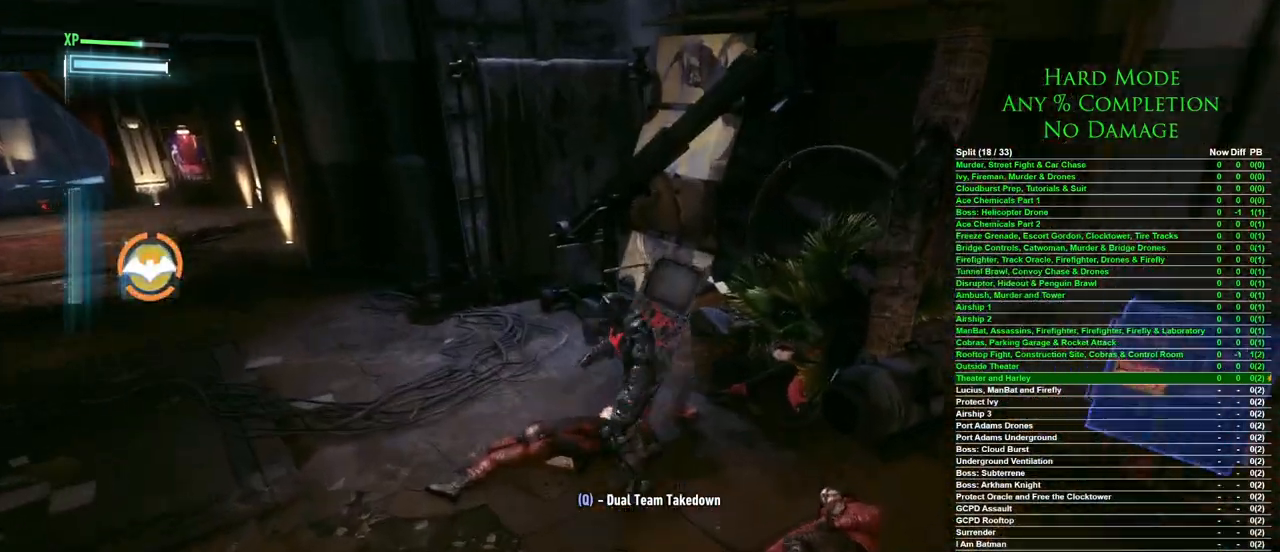
{"keys": ["w"], "mouse": [], "events": [[83, "space", "up"], [133, "space", "down"], [233, "space", "up"], [283, "space", "down"], [317, "space", "up"], [417, "space", "down"], [467, "space", "up"]]}
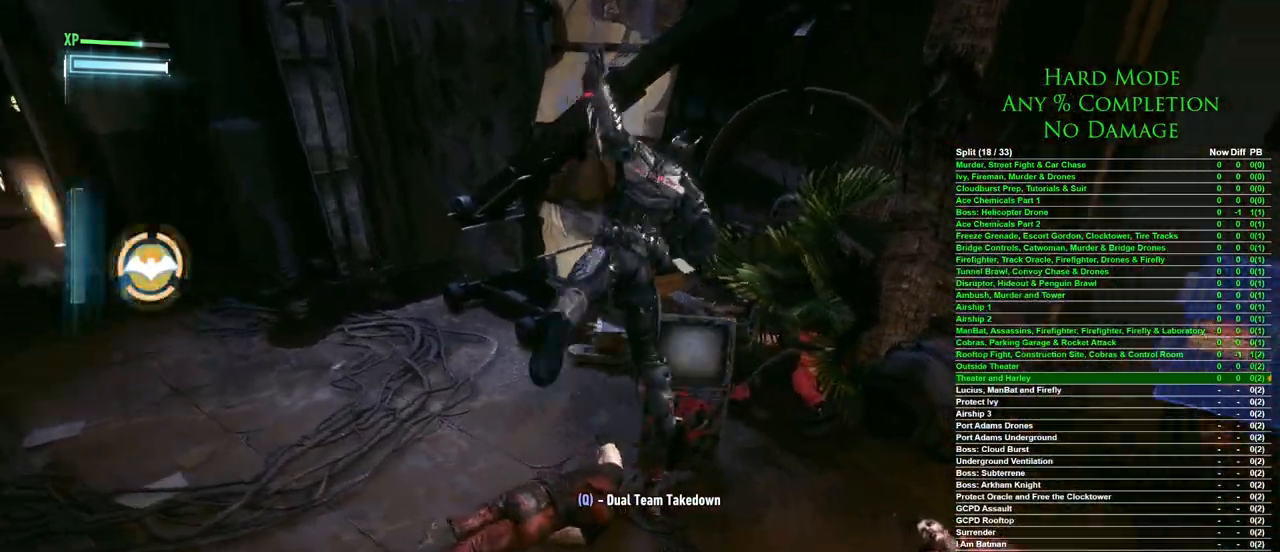
{"keys": ["w"], "mouse": [], "events": [[200, "w", "up"], [483, "w", "down"]]}
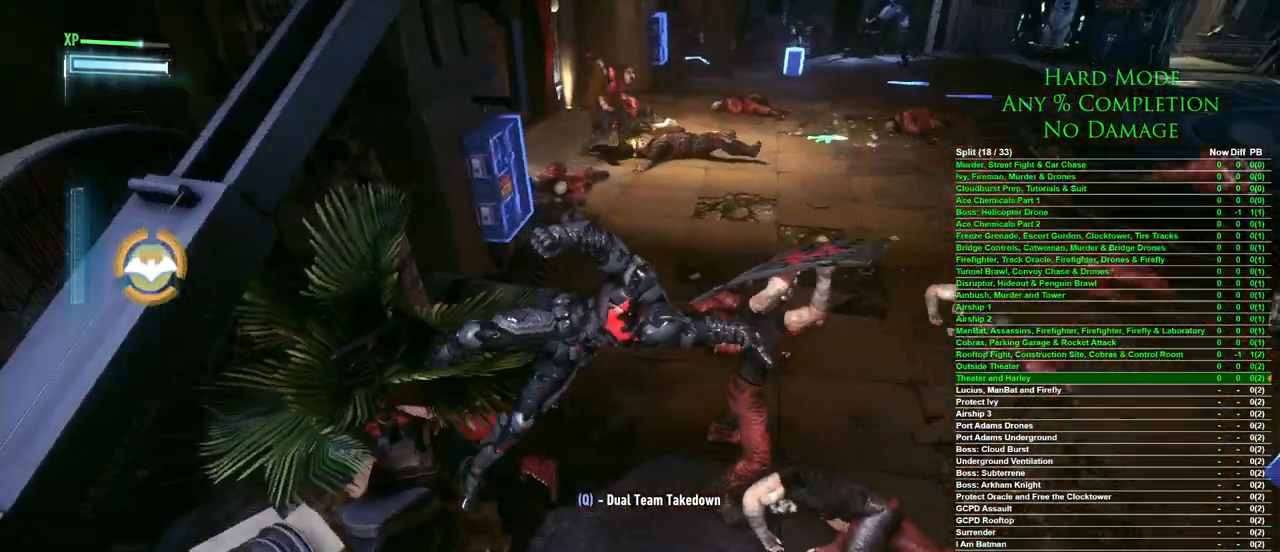
{"keys": ["w"], "mouse": [], "events": [[67, "d", "down"], [217, "d", "up"], [300, "mouse_wheel", "down"], [400, "mouse_wheel", "up"]]}
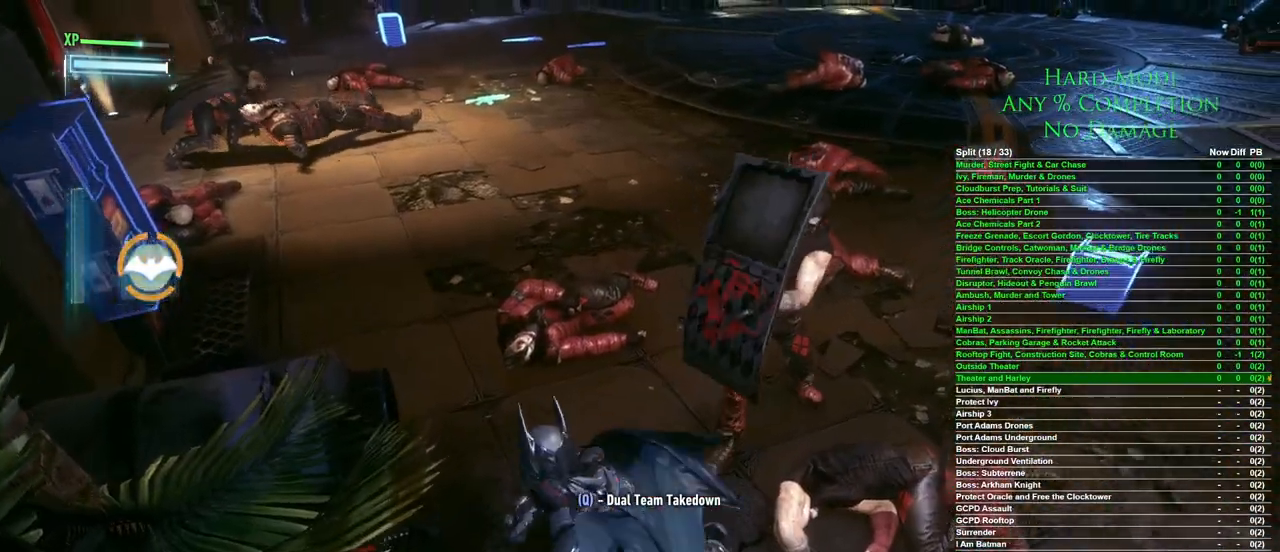
{"keys": ["w"], "mouse": [], "events": [[333, "space", "down"], [417, "space", "up"]]}
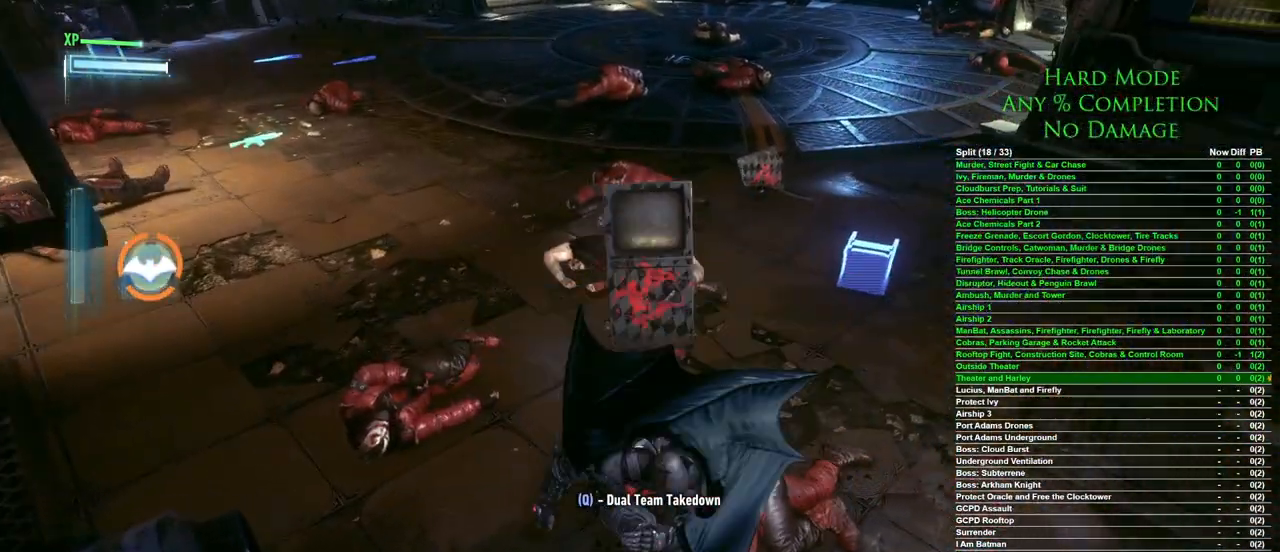
{"keys": ["w"], "mouse": [], "events": [[17, "space", "down"], [50, "space", "up"], [100, "space", "down"], [200, "space", "up"], [250, "space", "down"], [333, "space", "up"]]}
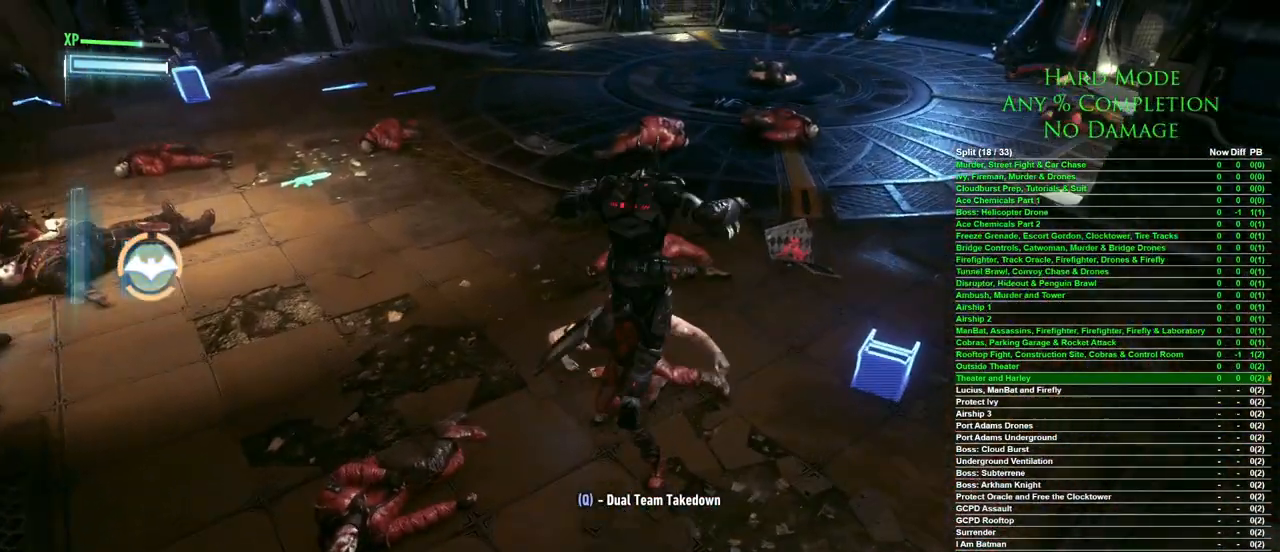
{"keys": [], "mouse": [], "events": [[67, "w", "up"]]}
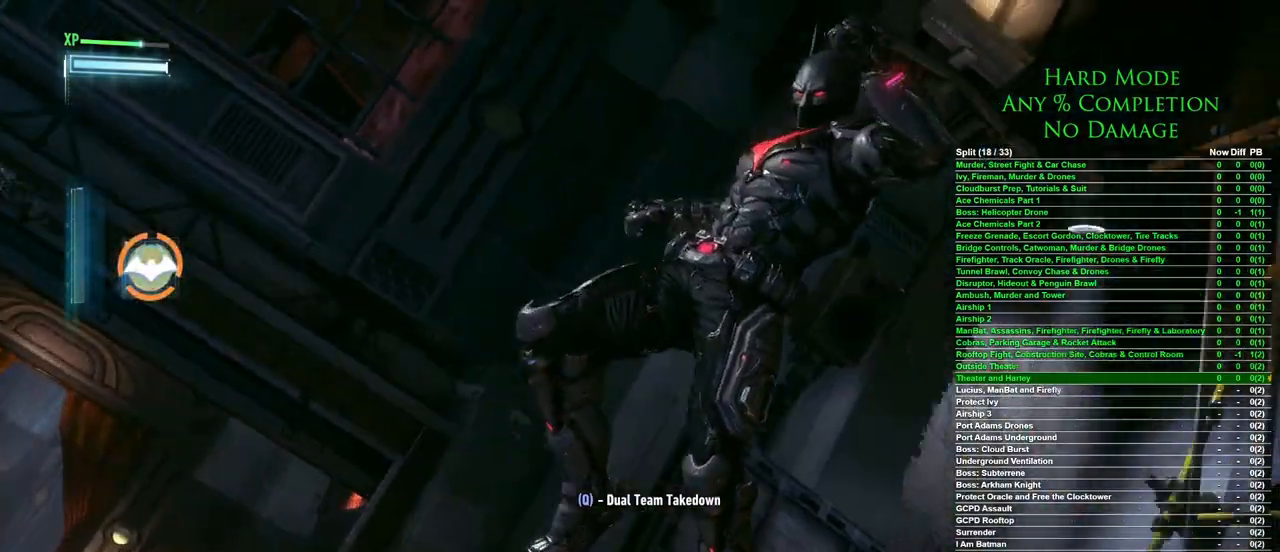
{"keys": [], "mouse": [], "events": []}
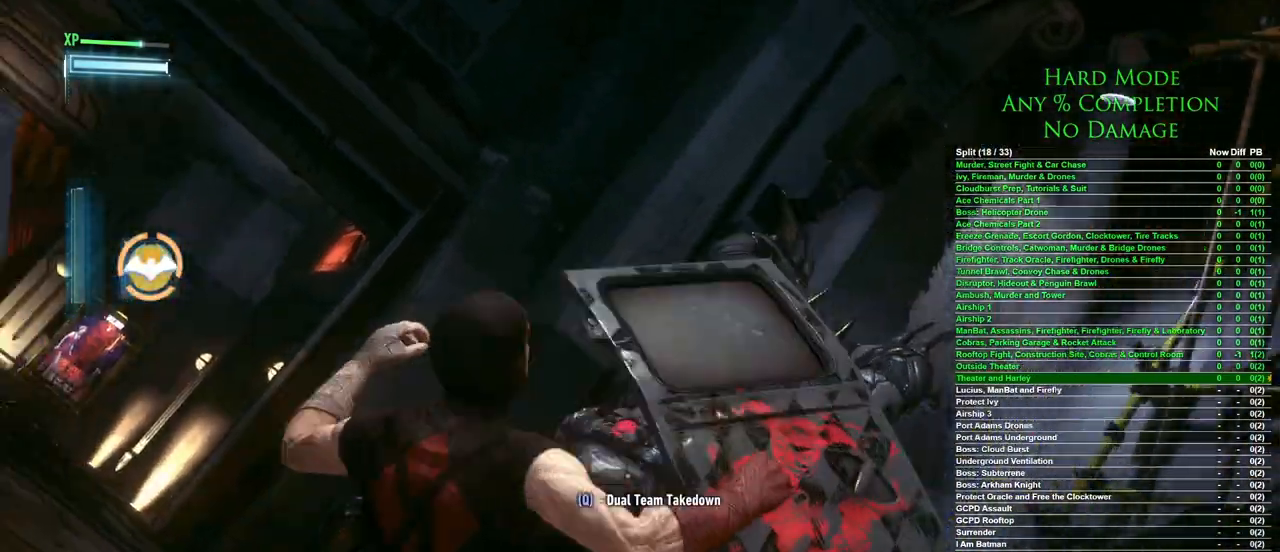
{"keys": [], "mouse": [], "events": []}
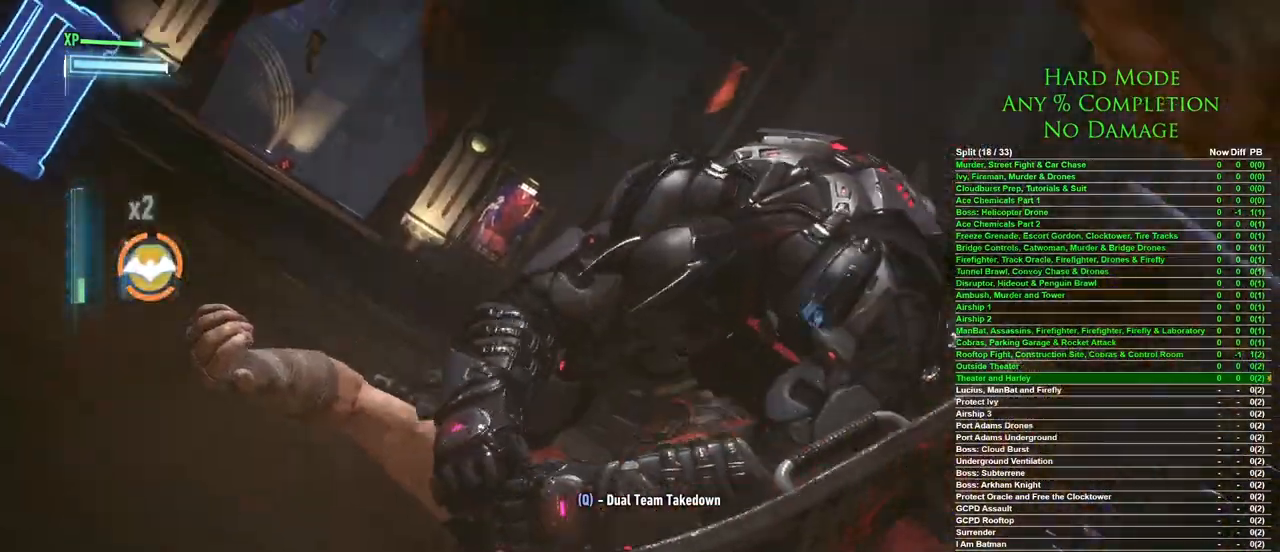
{"keys": [], "mouse": [], "events": []}
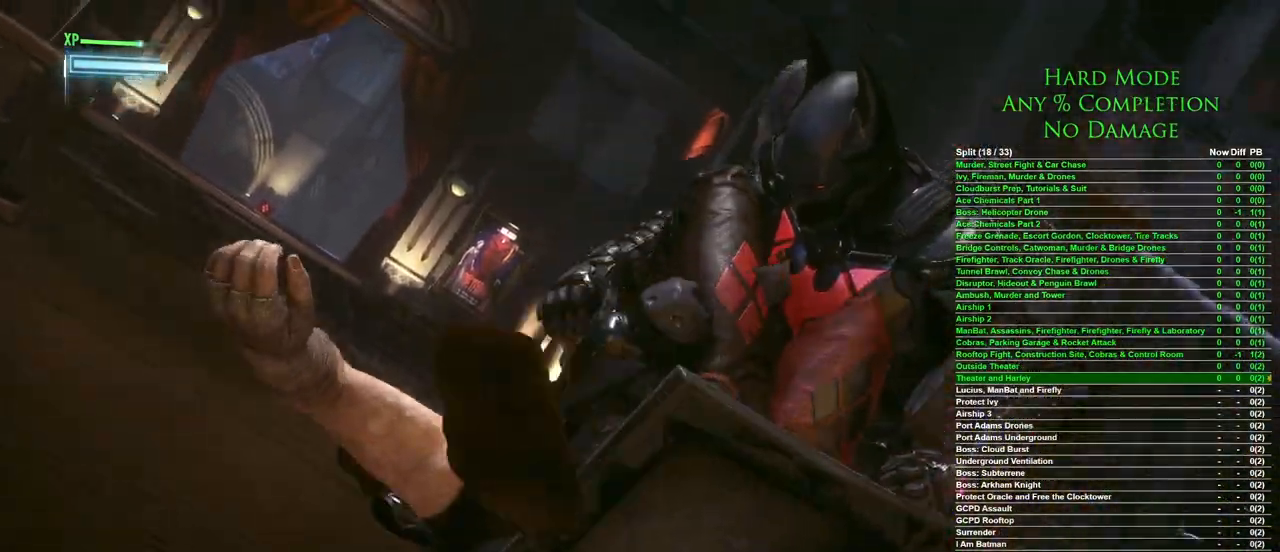
{"keys": [], "mouse": [], "events": []}
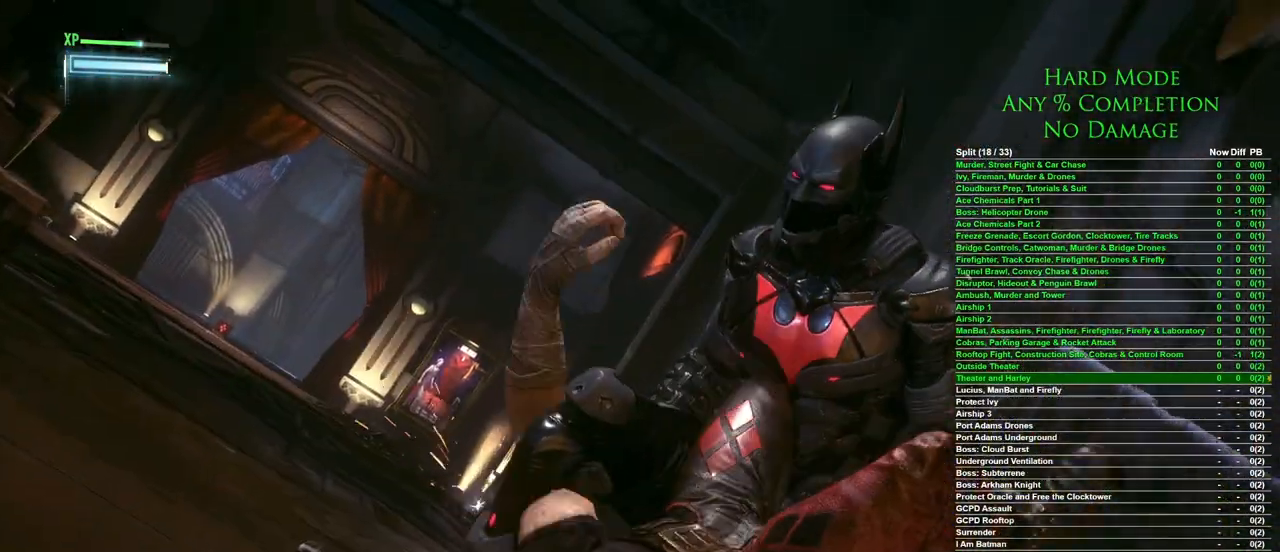
{"keys": [], "mouse": [], "events": []}
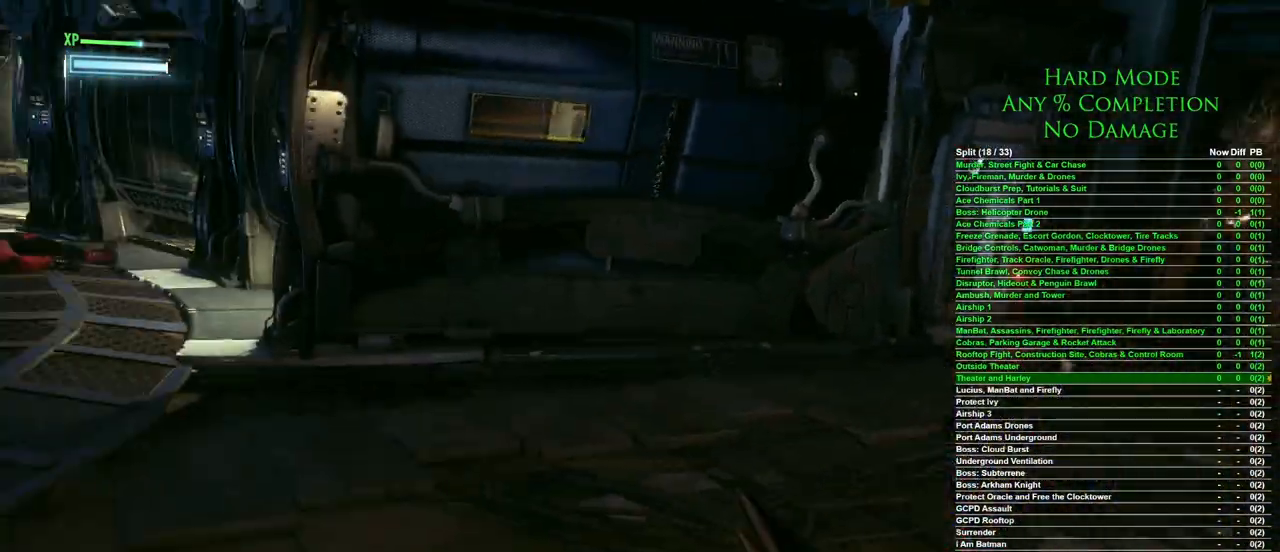
{"keys": [], "mouse": [], "events": []}
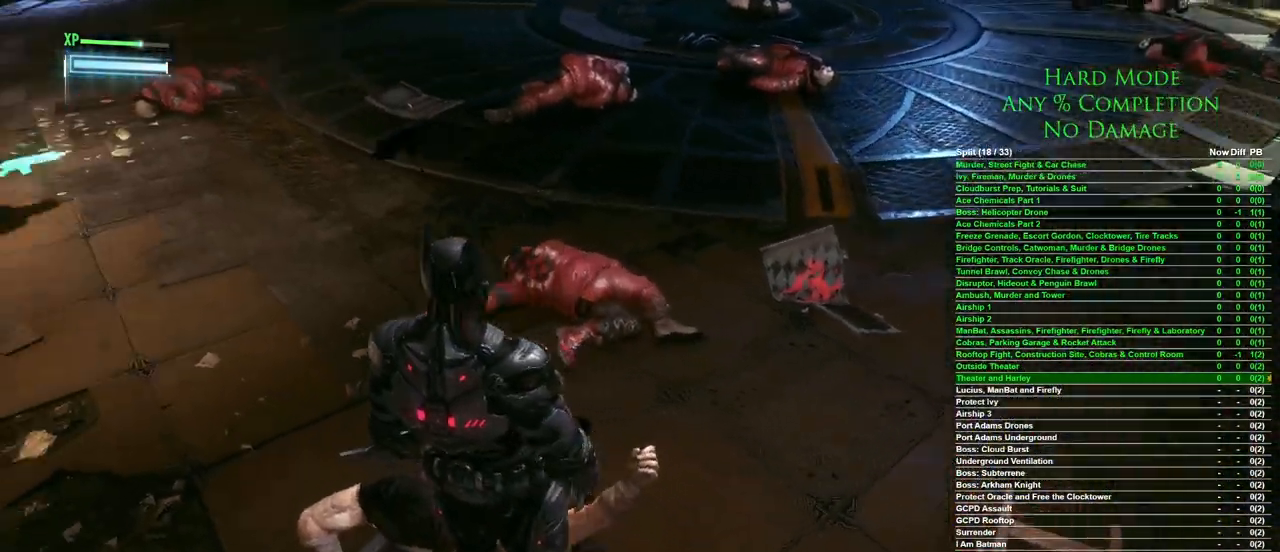
{"keys": ["d"], "mouse": [], "events": [[17, "d", "down"], [150, "w", "down"], [250, "w", "up"]]}
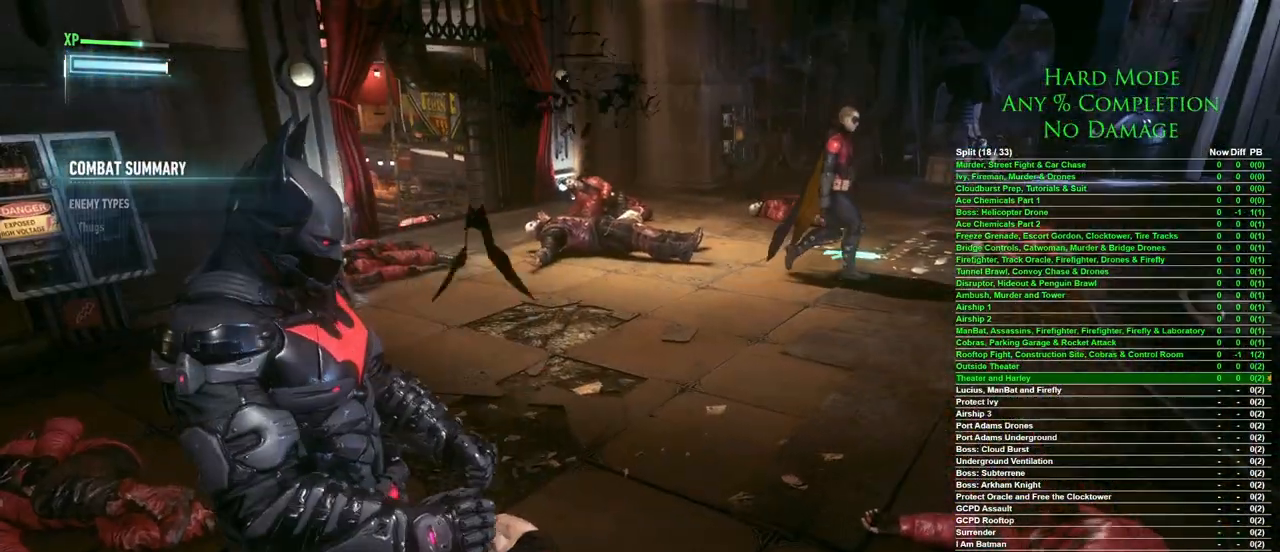
{"keys": ["d"], "mouse": [], "events": []}
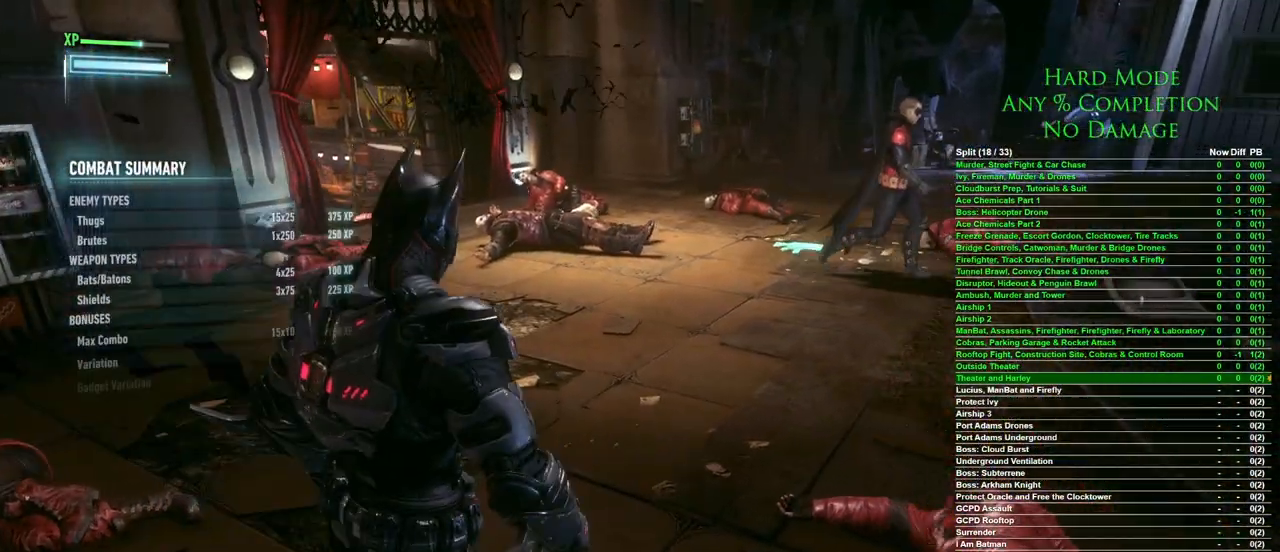
{"keys": ["d", "w"], "mouse": [], "events": [[133, "w", "down"]]}
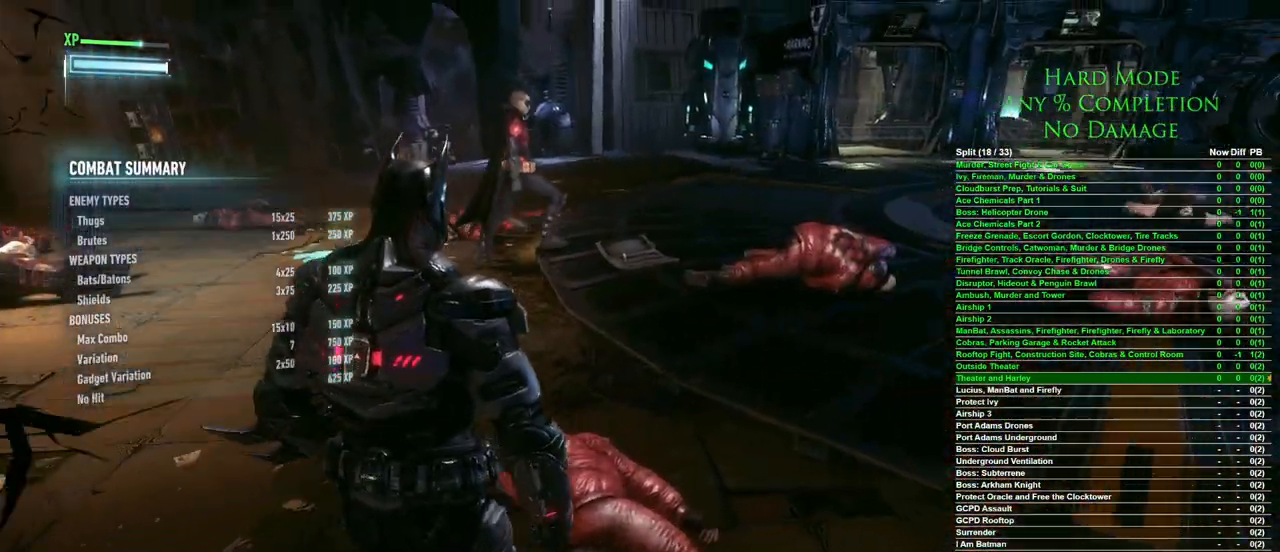
{"keys": ["d", "w"], "mouse": [], "events": []}
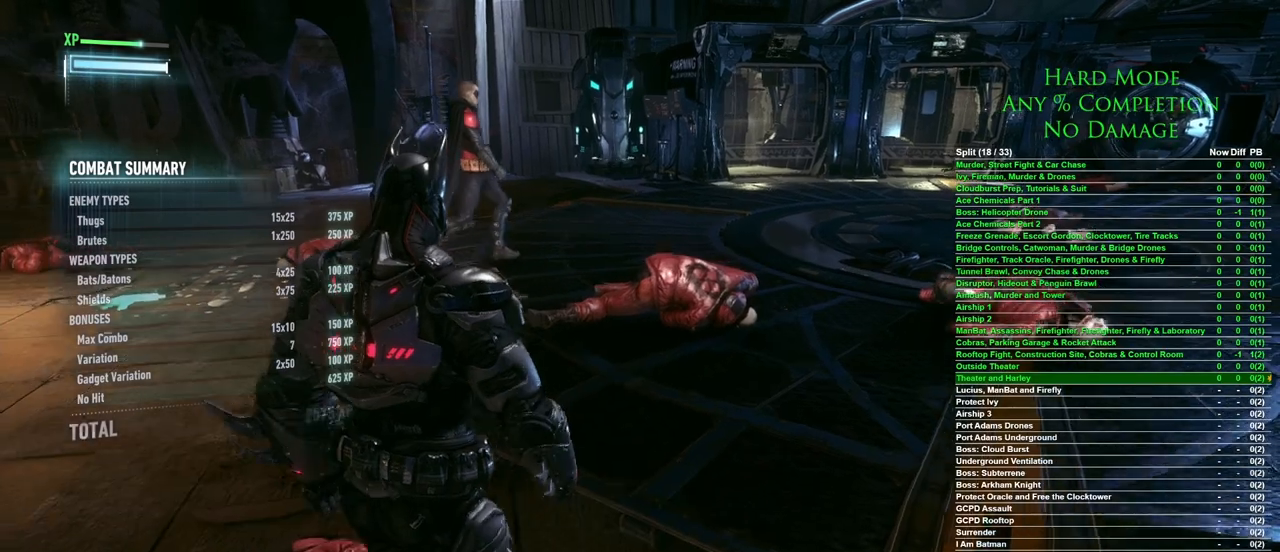
{"keys": ["d", "w"], "mouse": [], "events": []}
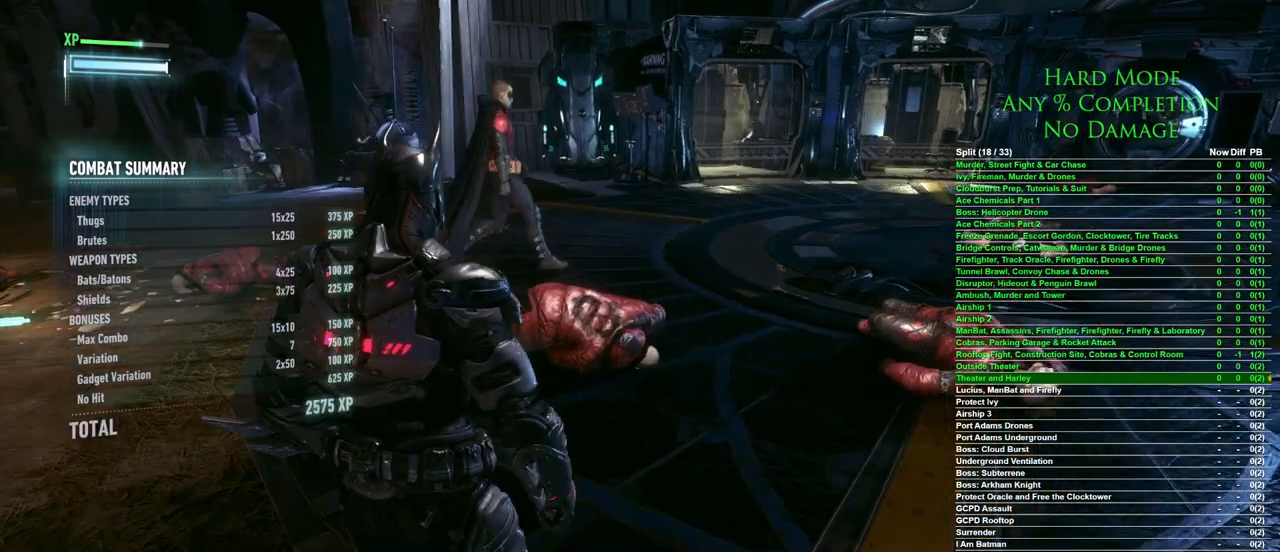
{"keys": ["d", "w"], "mouse": [], "events": []}
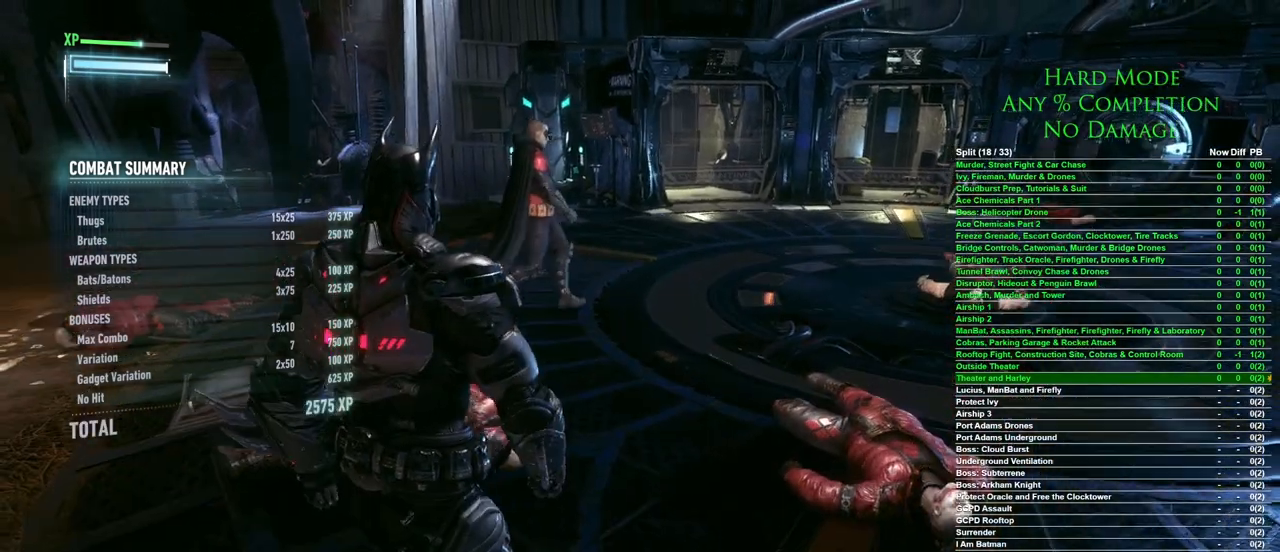
{"keys": ["d", "w"], "mouse": [], "events": []}
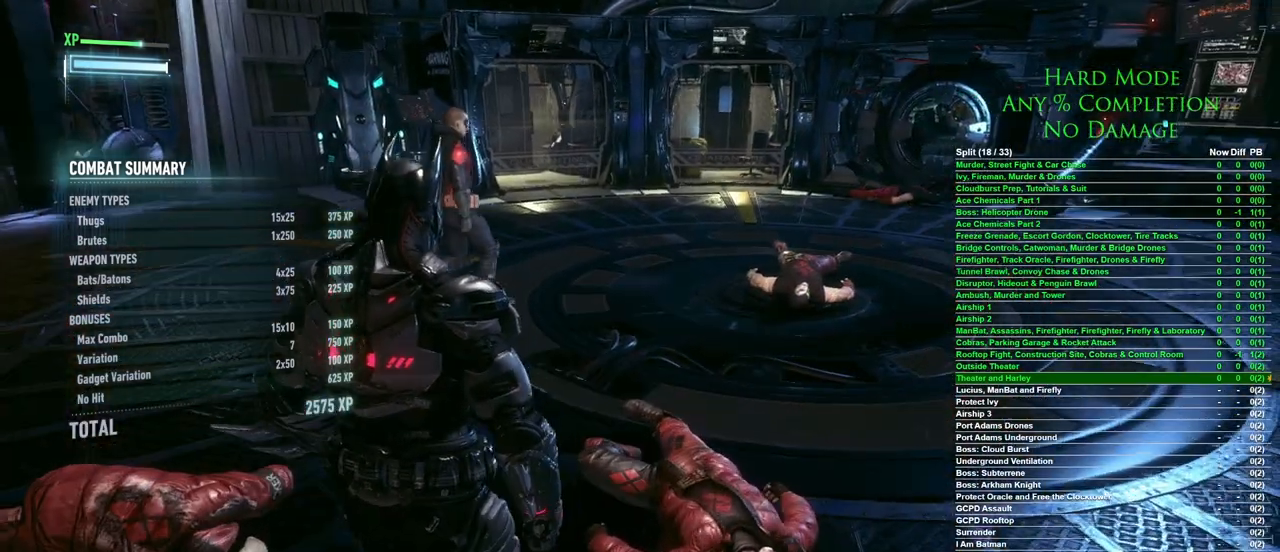
{"keys": ["d", "w"], "mouse": [], "events": []}
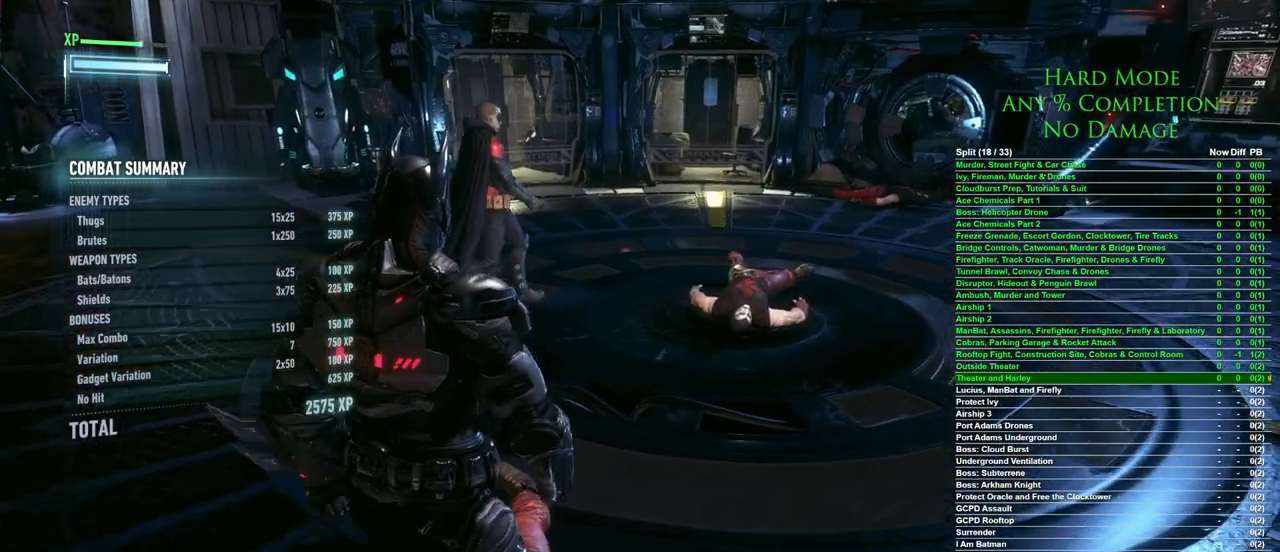
{"keys": ["d", "w"], "mouse": [], "events": []}
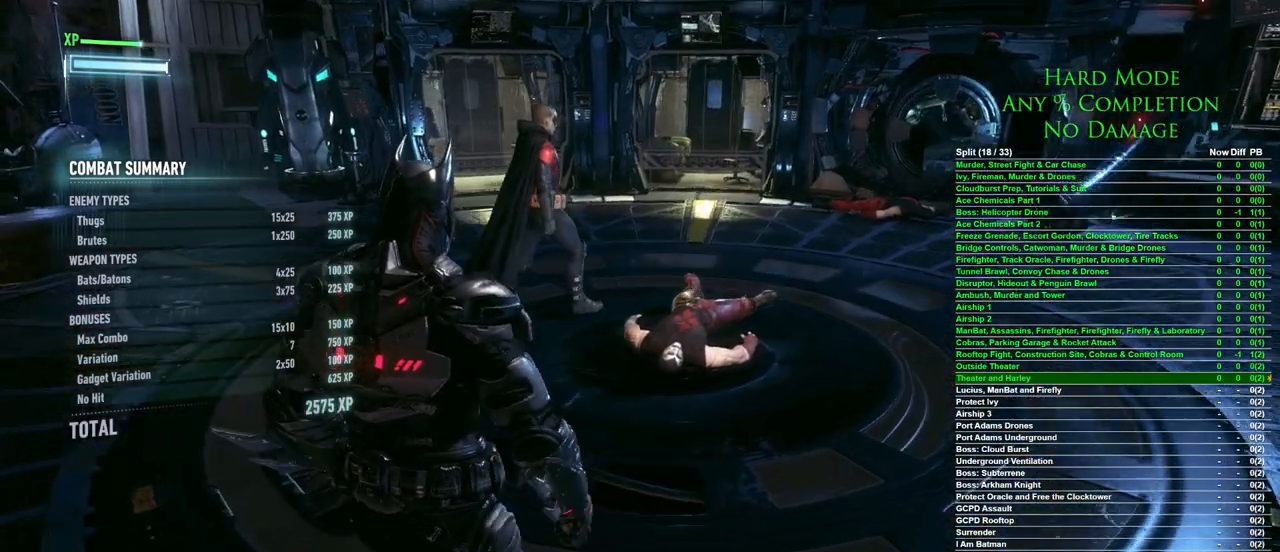
{"keys": ["d", "w"], "mouse": [], "events": []}
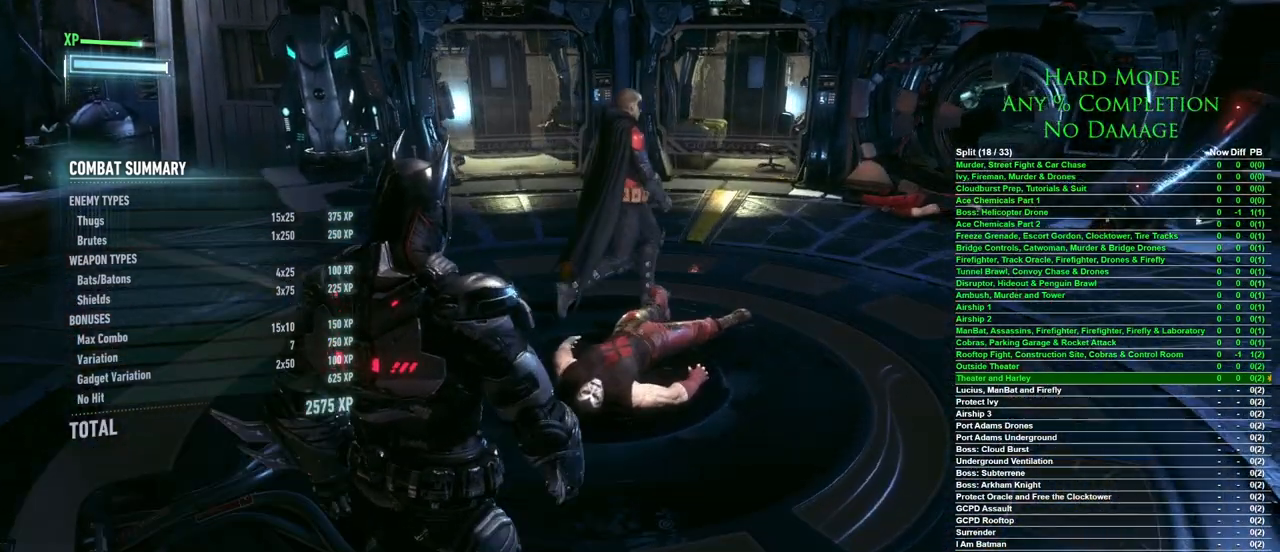
{"keys": [], "mouse": [], "events": [[33, "d", "up"], [267, "w", "up"]]}